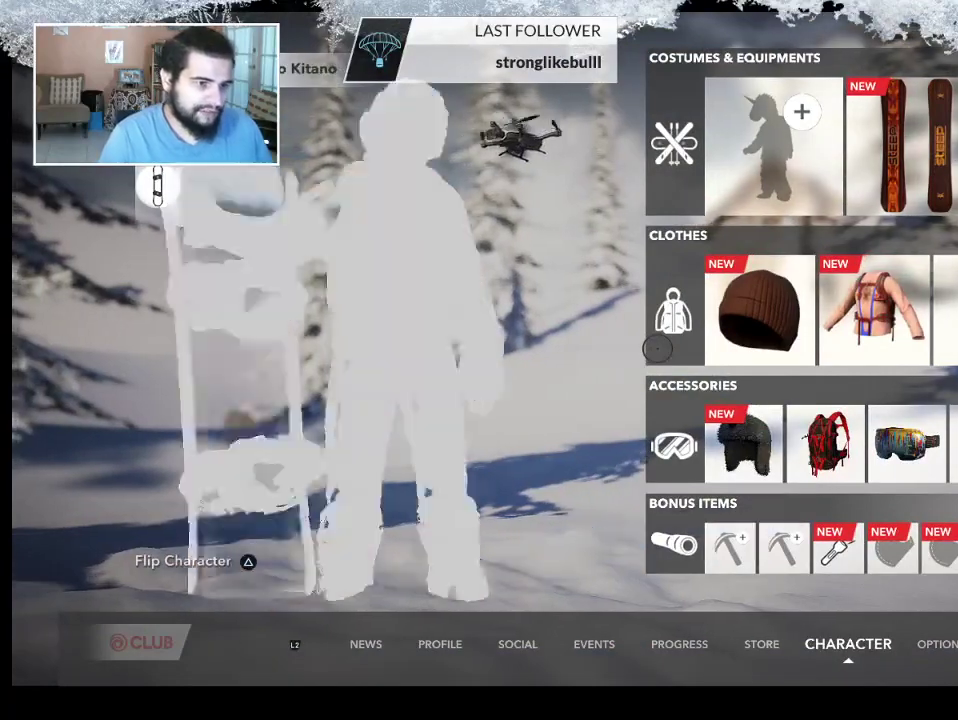
Gameplay with a controller (PlayStation layout); each line is a JSON object with the inputs held at the frame after it. "events" lists button and stick changes between this image and that frame as [ms after this image, input, new state], when the widget could be followed in between.
{"buttons": [], "left_stick": "center", "right_stick": "center", "events": []}
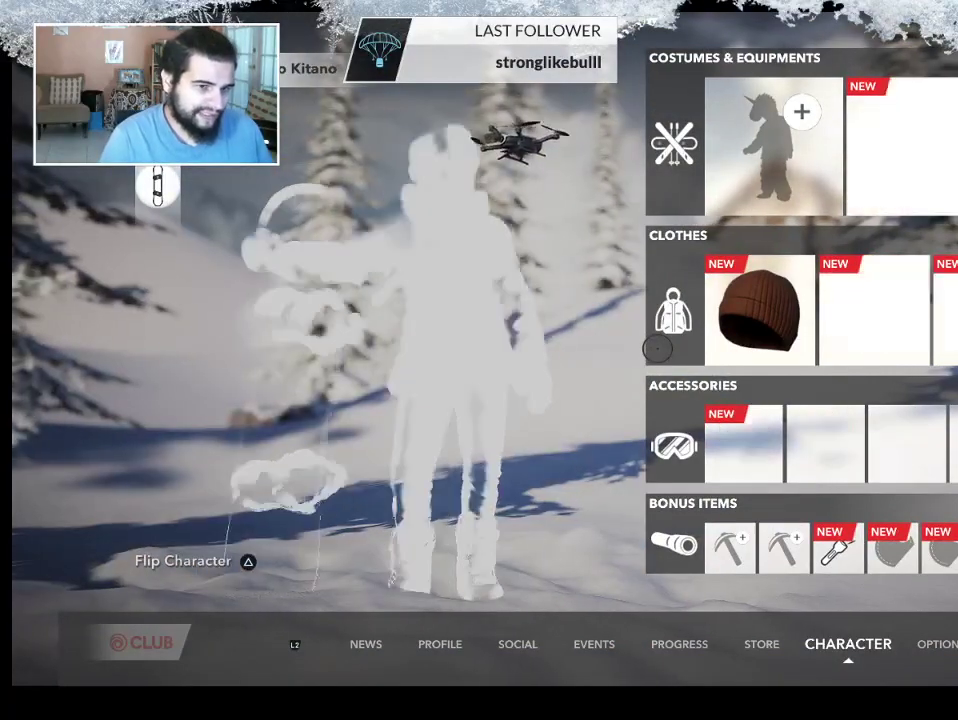
{"buttons": [], "left_stick": "center", "right_stick": "center", "events": []}
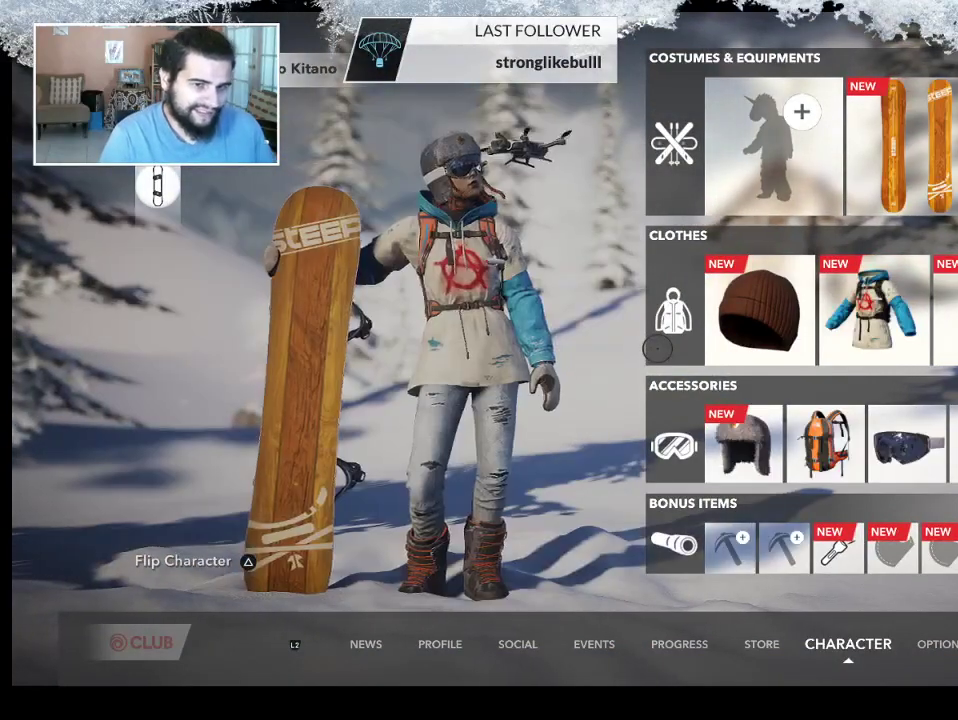
{"buttons": [], "left_stick": "center", "right_stick": "center", "events": []}
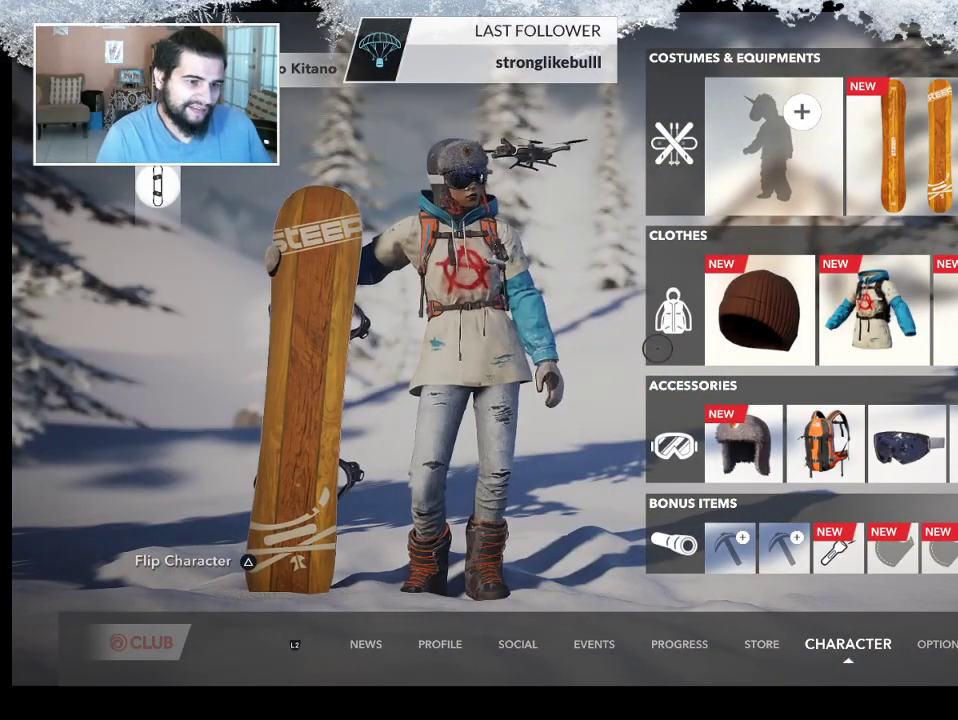
{"buttons": [], "left_stick": "center", "right_stick": "center", "events": []}
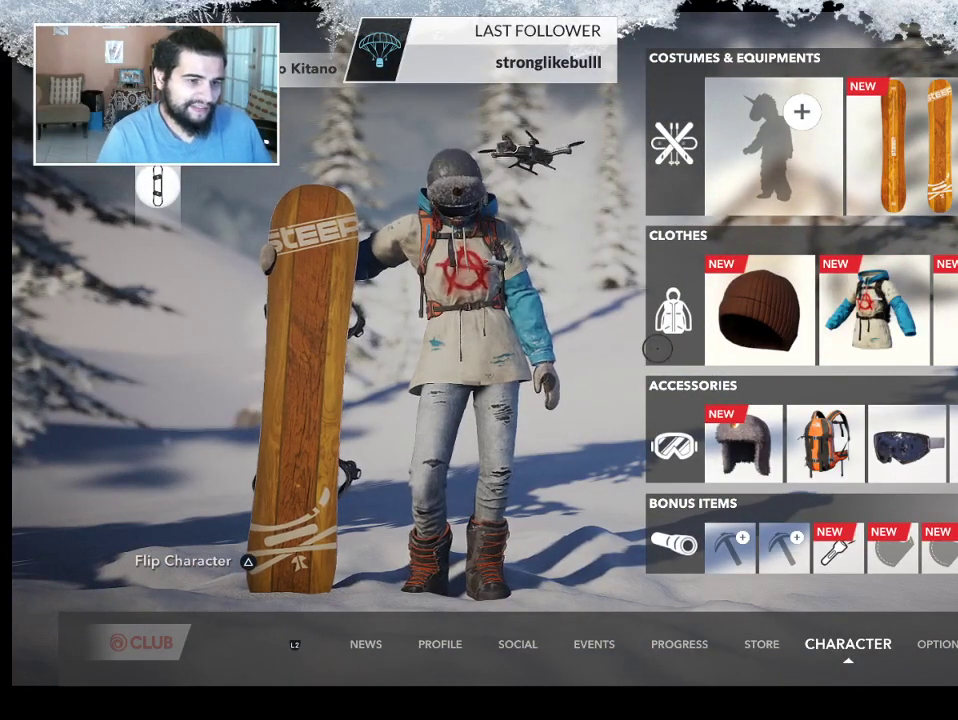
{"buttons": [], "left_stick": "up-right", "right_stick": "center", "events": [[367, "left_stick", "up-right"]]}
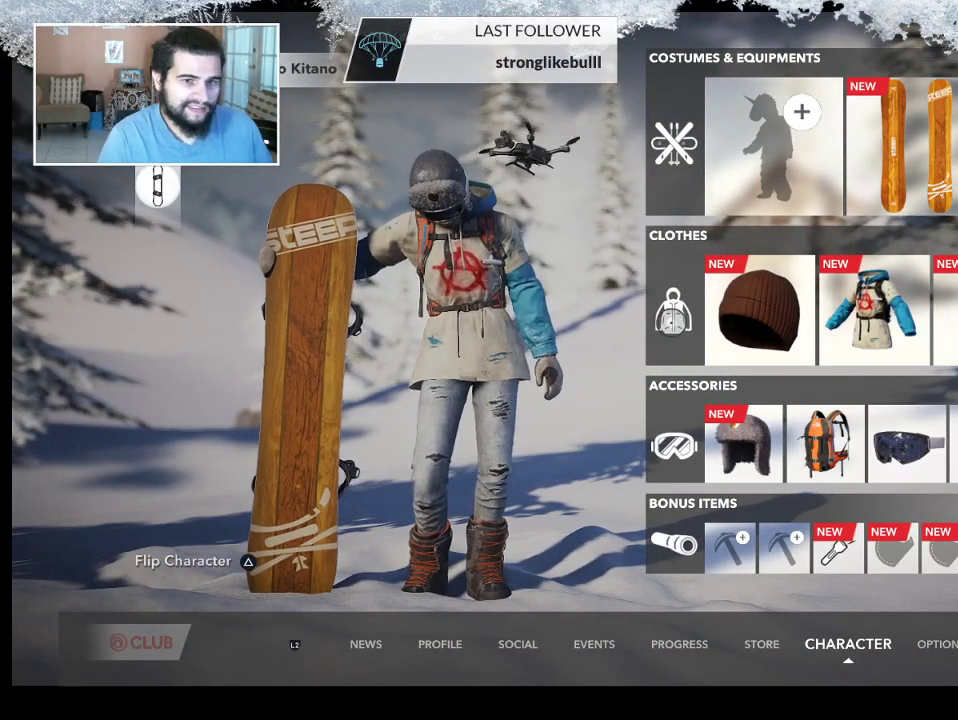
{"buttons": [], "left_stick": "up-right", "right_stick": "center", "events": []}
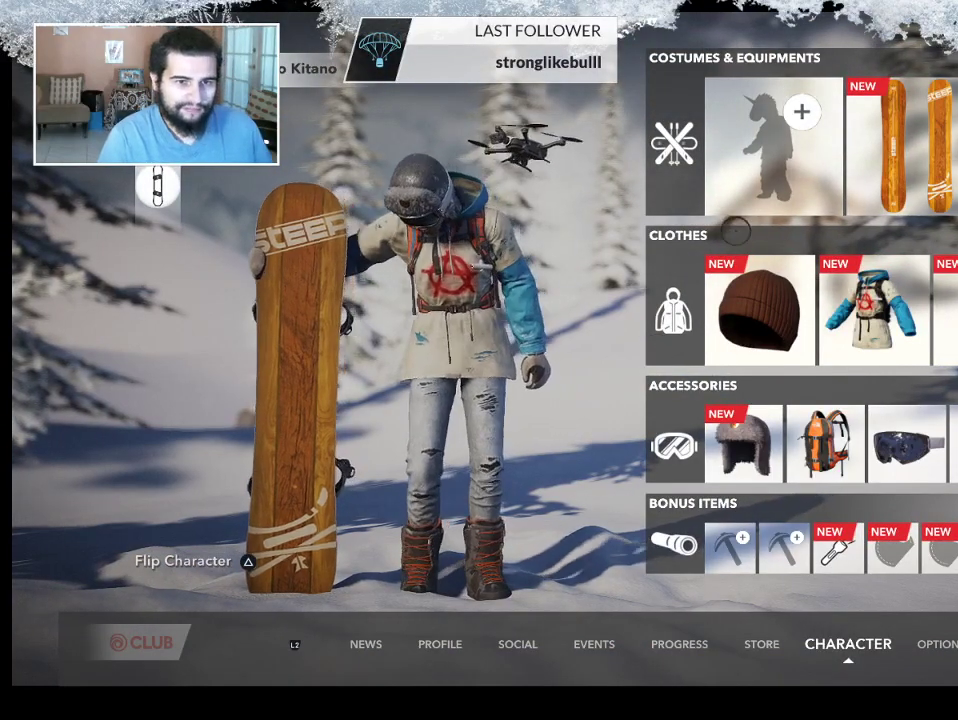
{"buttons": [], "left_stick": "center", "right_stick": "center", "events": [[133, "left_stick", "center"], [233, "CROSS", "down"], [367, "CROSS", "up"]]}
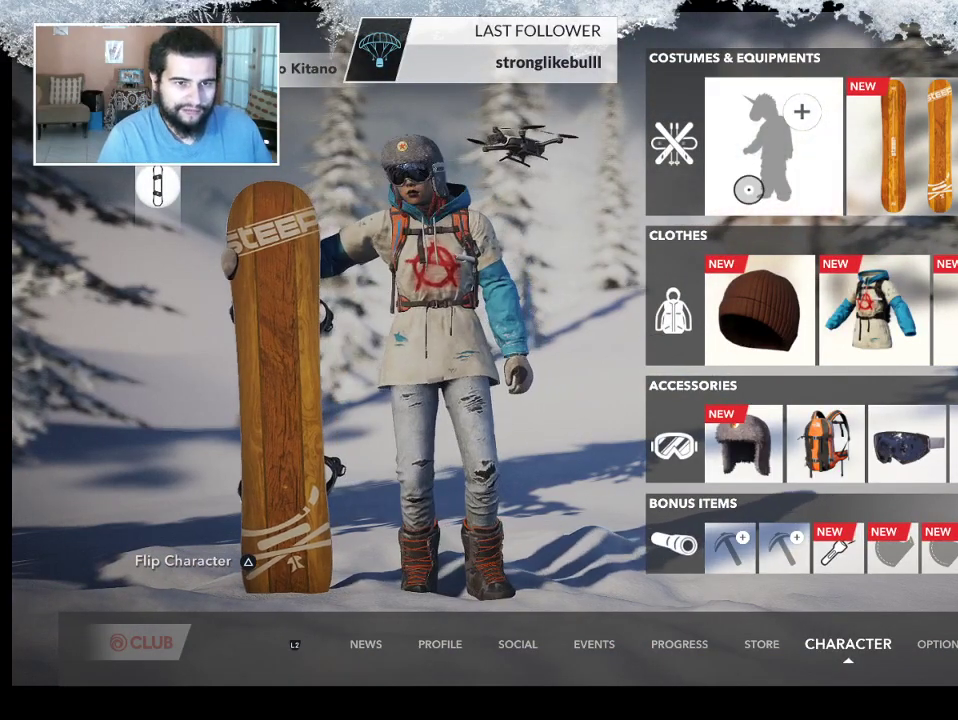
{"buttons": [], "left_stick": "up-right", "right_stick": "center", "events": [[467, "left_stick", "up-right"]]}
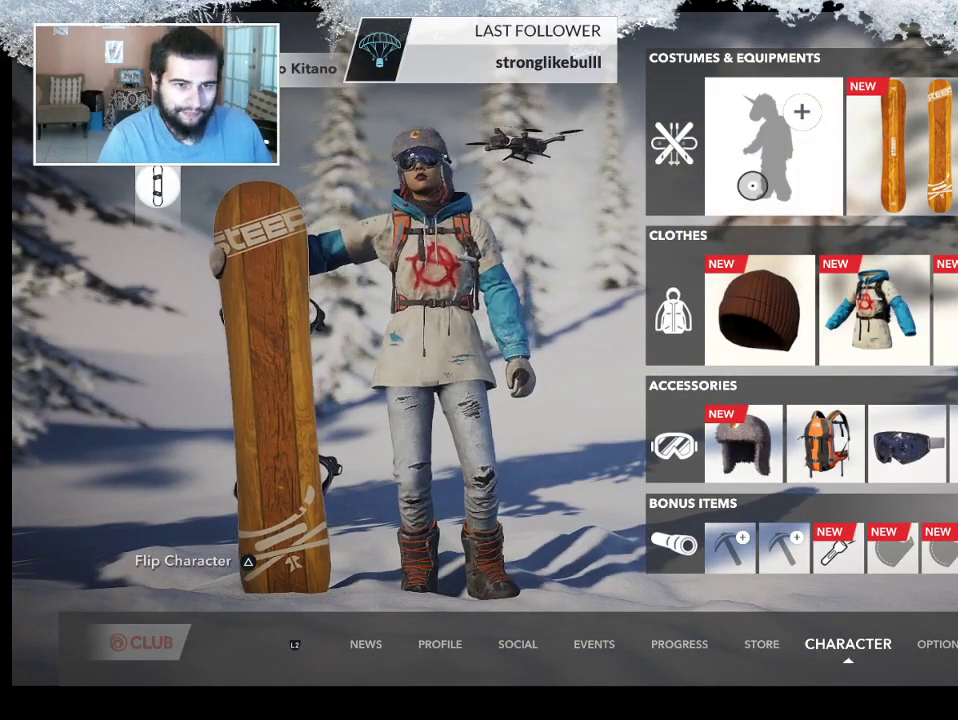
{"buttons": [], "left_stick": "center", "right_stick": "center", "events": [[167, "left_stick", "center"], [200, "CROSS", "down"], [367, "CROSS", "up"]]}
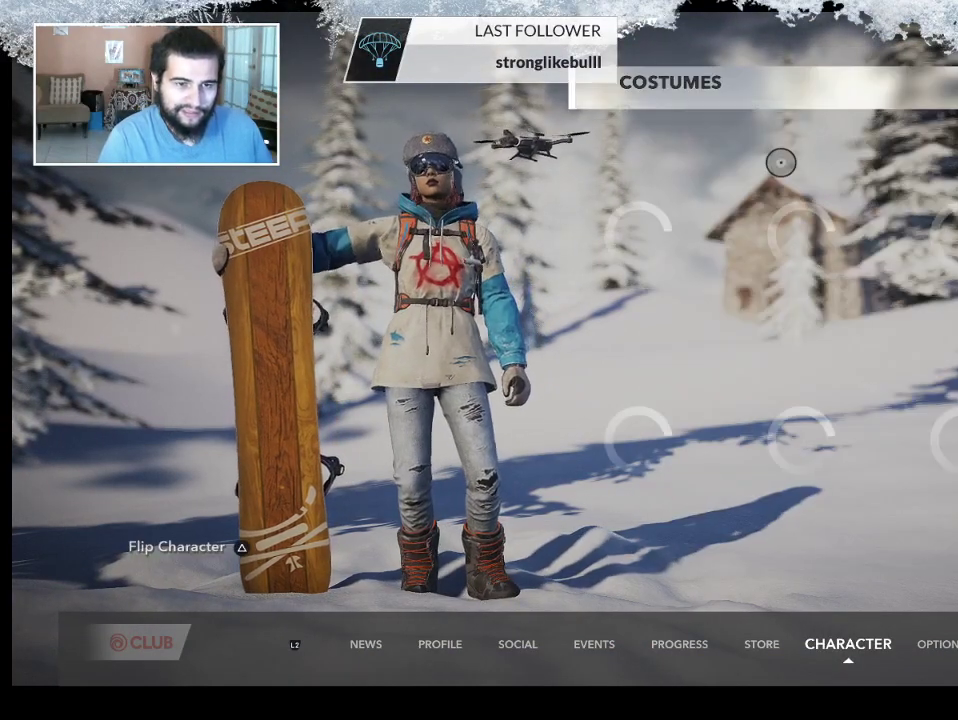
{"buttons": [], "left_stick": "down-right", "right_stick": "center", "events": [[133, "left_stick", "down"], [333, "left_stick", "down-right"]]}
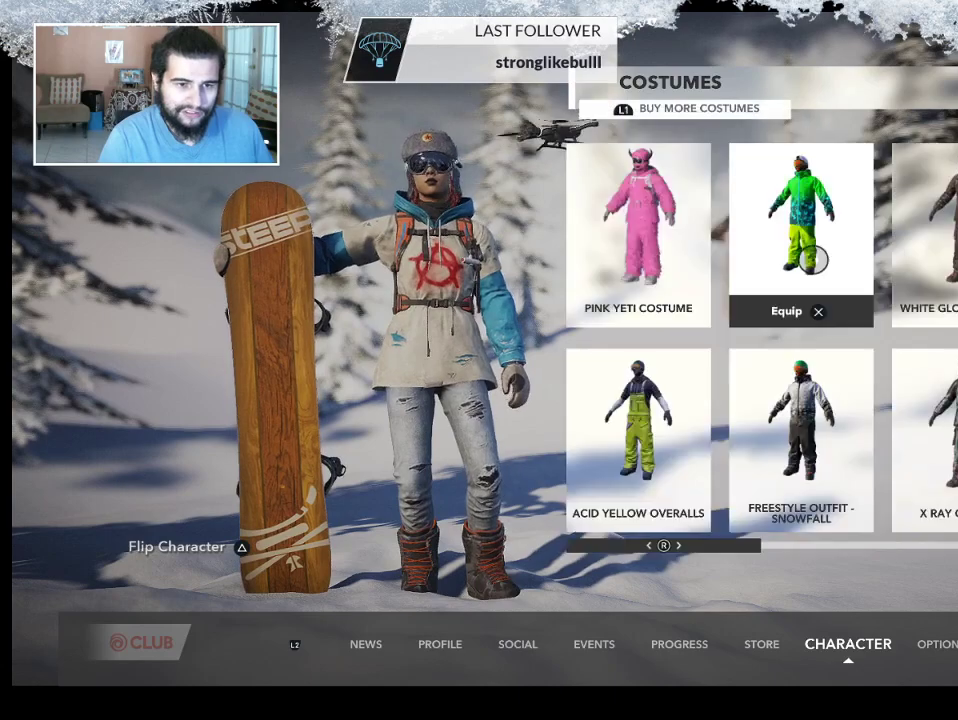
{"buttons": [], "left_stick": "down-left", "right_stick": "center", "events": [[200, "left_stick", "center"], [433, "left_stick", "down-left"]]}
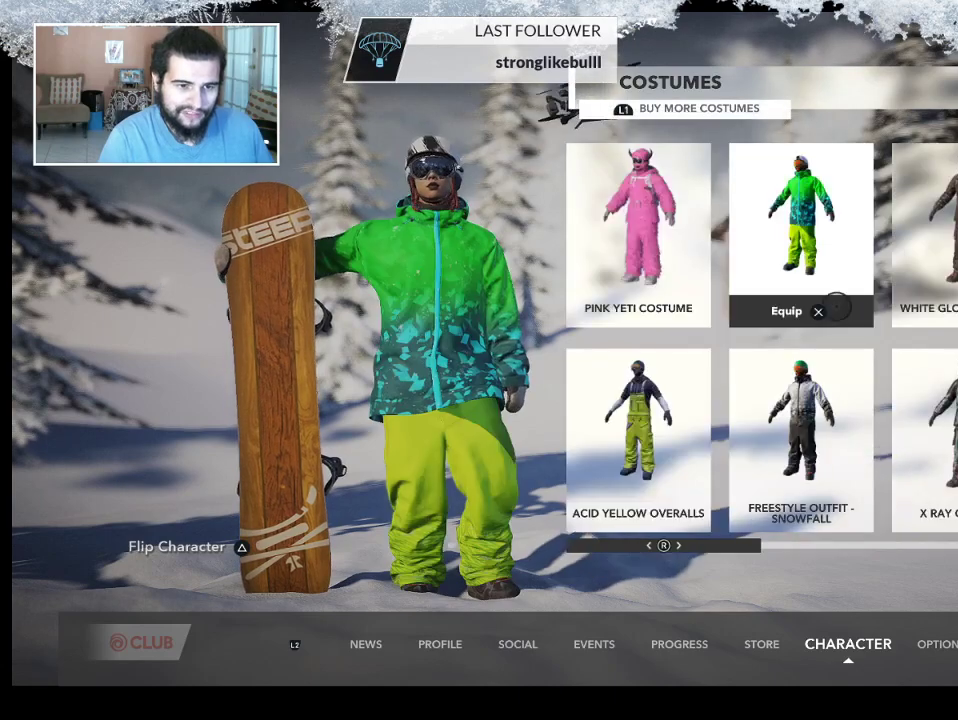
{"buttons": [], "left_stick": "center", "right_stick": "center", "events": [[167, "left_stick", "center"]]}
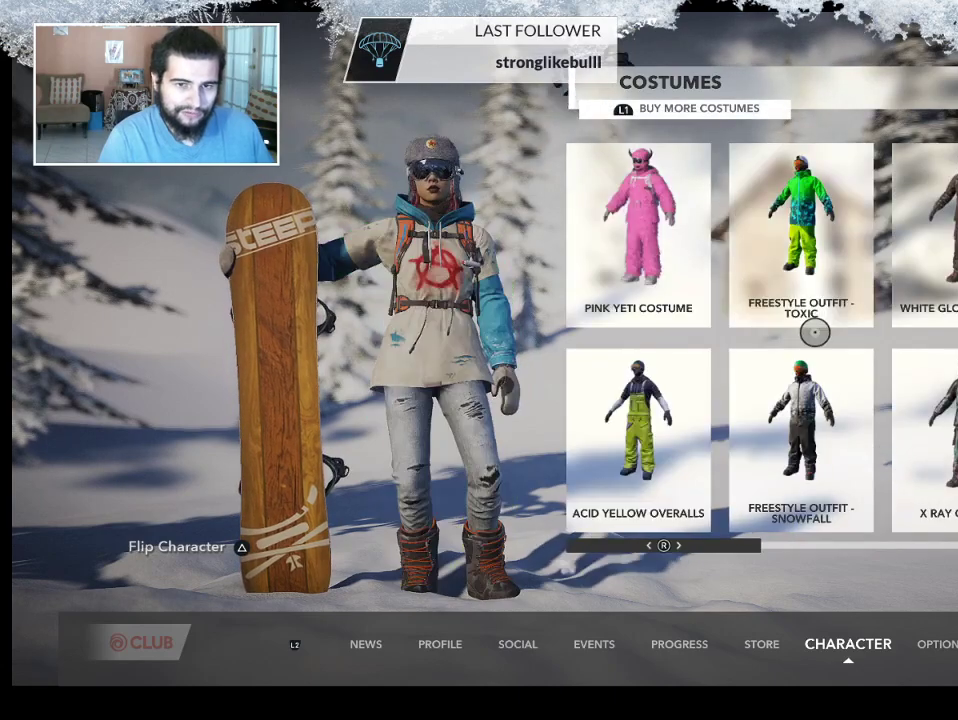
{"buttons": [], "left_stick": "center", "right_stick": "center", "events": [[133, "left_stick", "up-right"], [267, "left_stick", "center"], [300, "right_stick", "right"], [467, "right_stick", "center"]]}
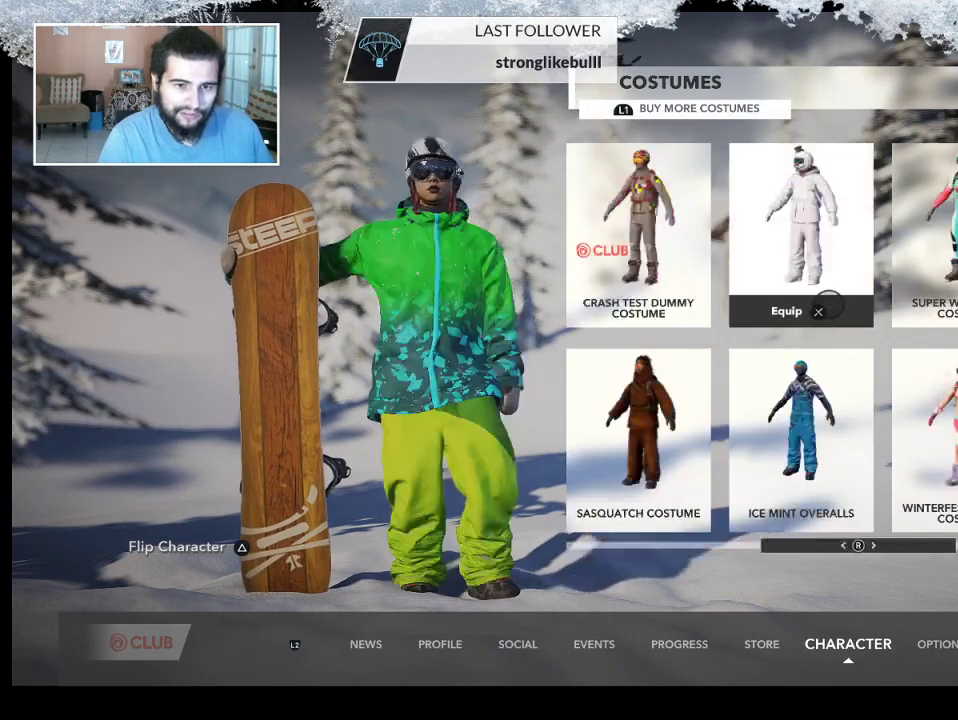
{"buttons": [], "left_stick": "center", "right_stick": "center", "events": []}
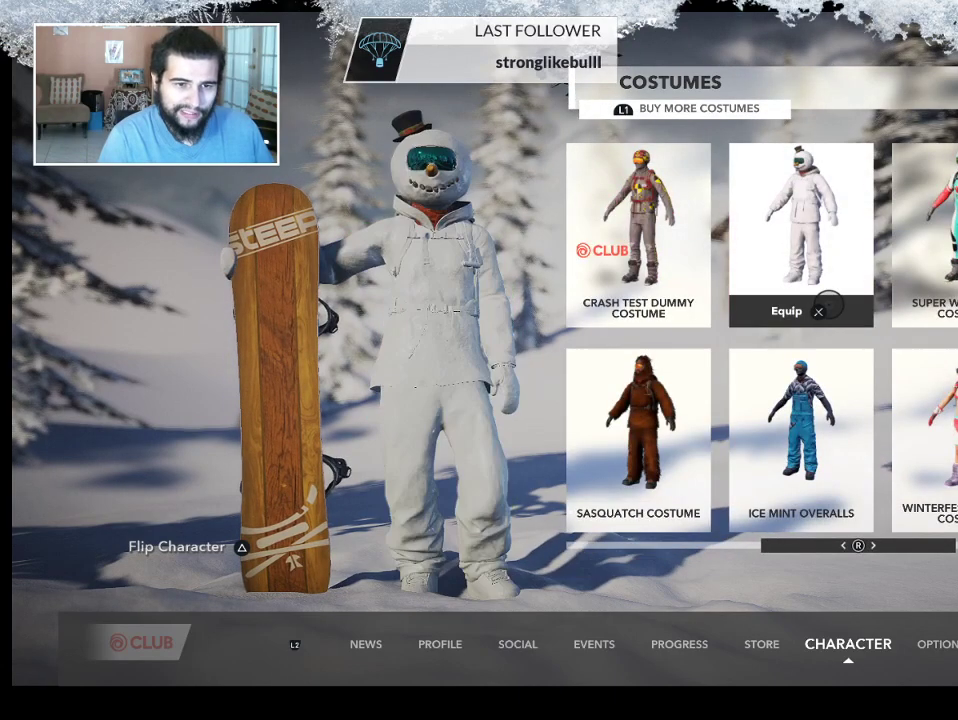
{"buttons": [], "left_stick": "center", "right_stick": "center", "events": []}
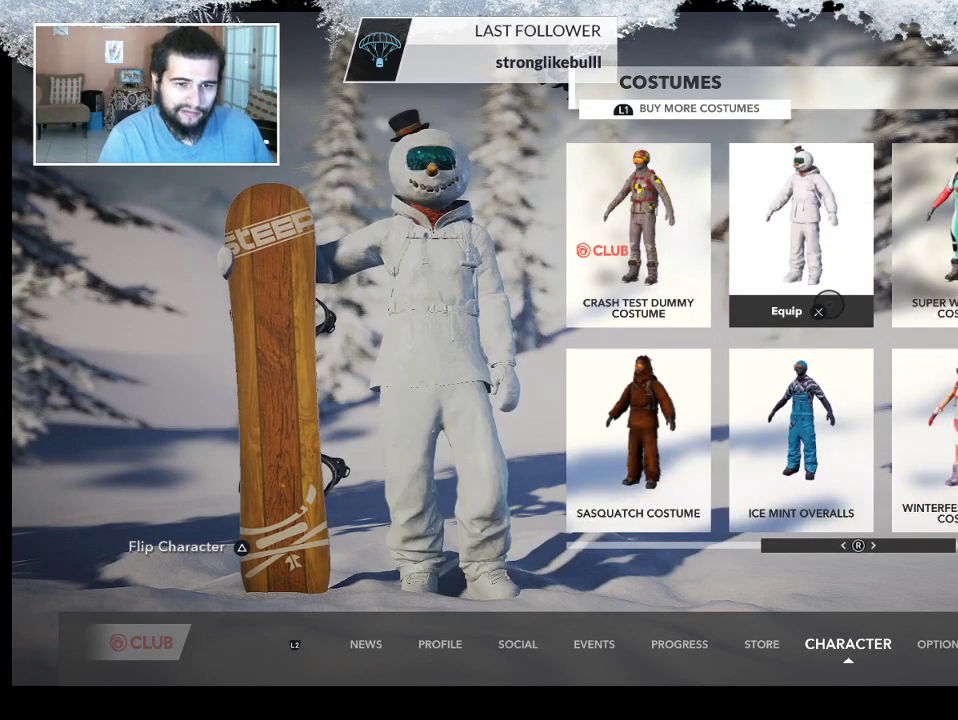
{"buttons": [], "left_stick": "center", "right_stick": "right", "events": [[400, "right_stick", "right"]]}
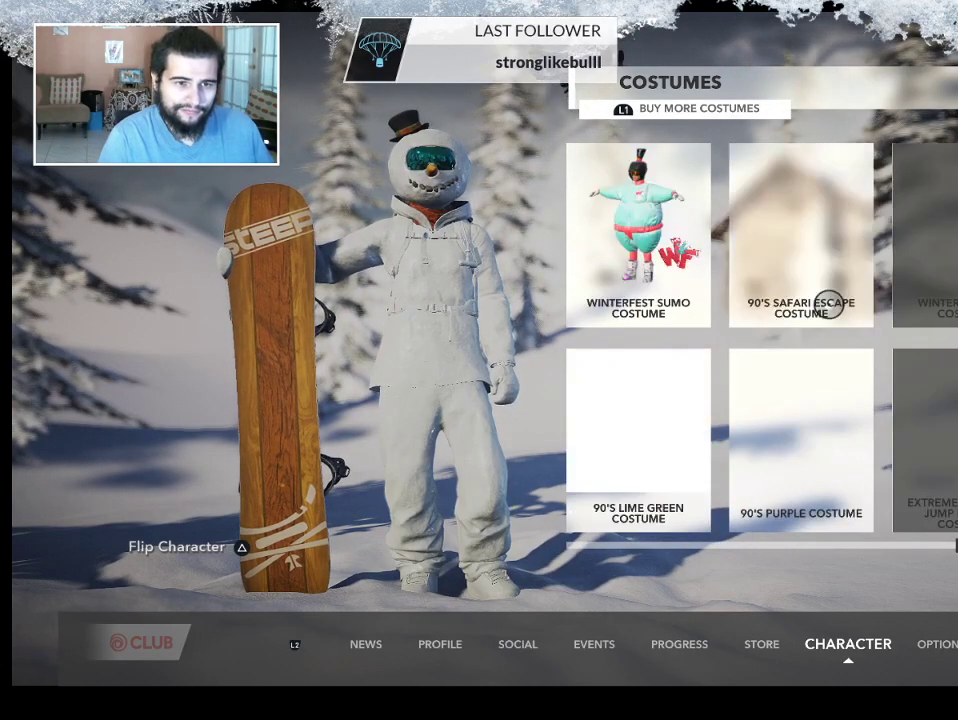
{"buttons": [], "left_stick": "center", "right_stick": "center", "events": [[33, "right_stick", "center"]]}
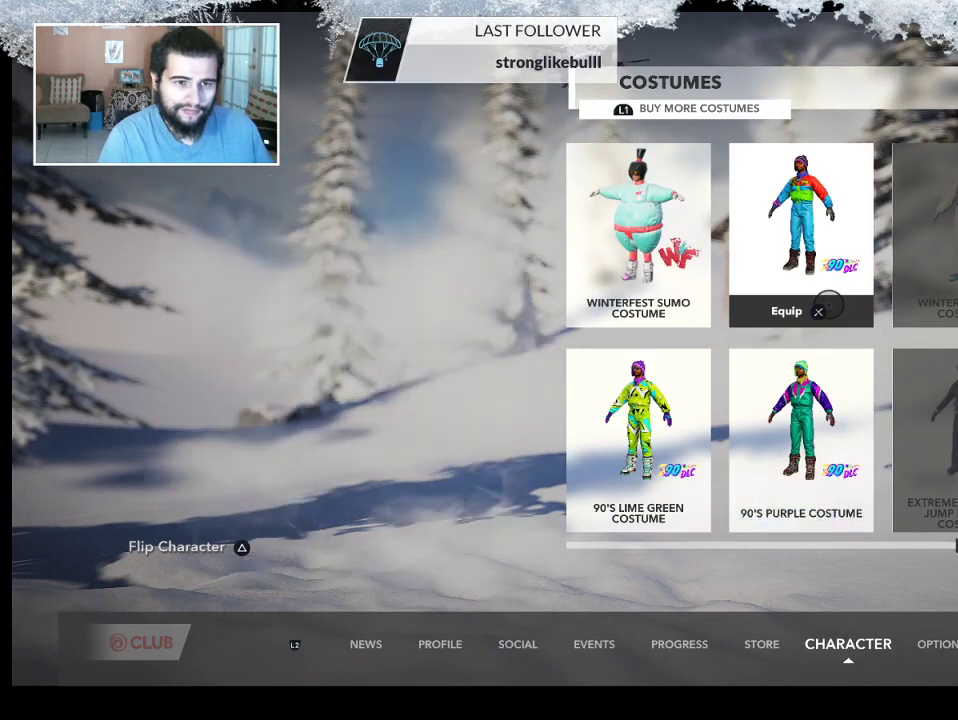
{"buttons": [], "left_stick": "center", "right_stick": "left", "events": [[500, "right_stick", "left"]]}
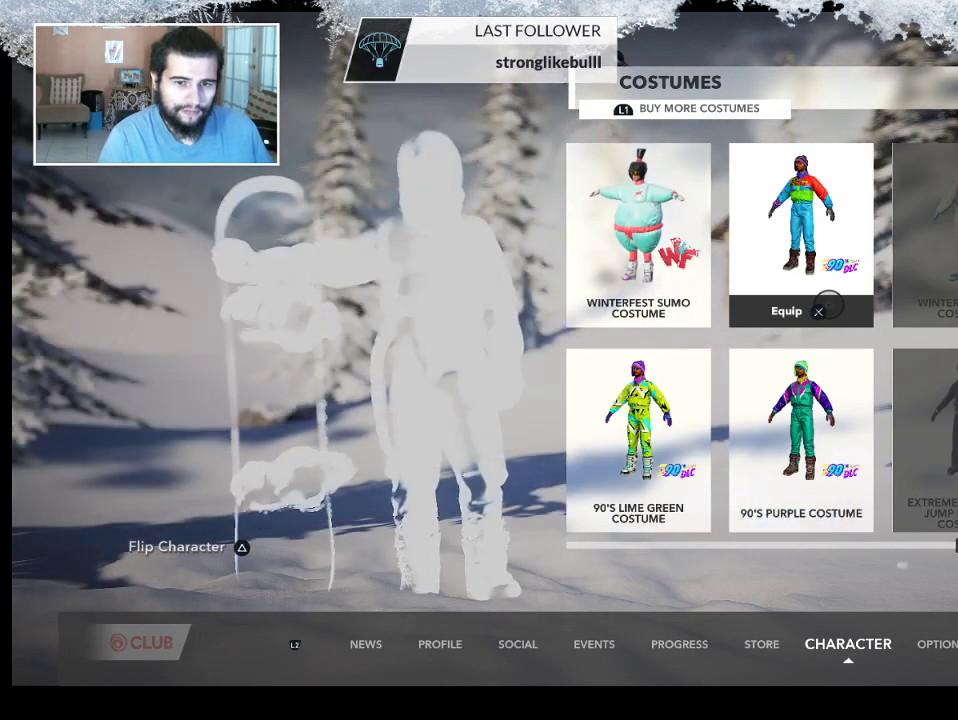
{"buttons": [], "left_stick": "center", "right_stick": "left", "events": [[200, "right_stick", "center"], [333, "right_stick", "left"]]}
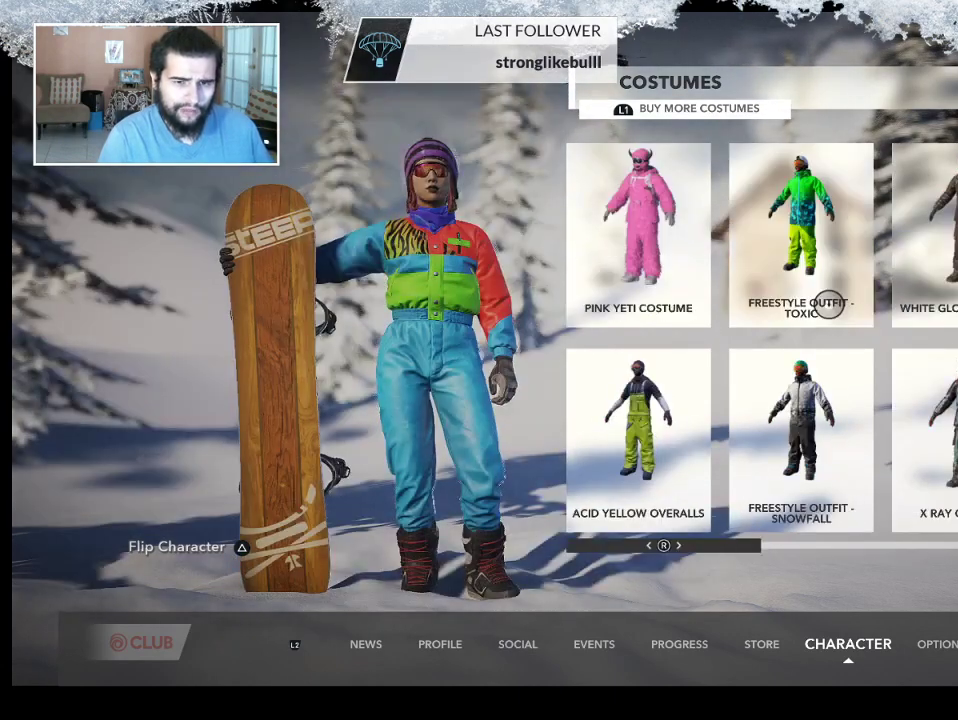
{"buttons": [], "left_stick": "center", "right_stick": "center", "events": [[33, "right_stick", "center"], [300, "right_stick", "left"], [400, "right_stick", "center"]]}
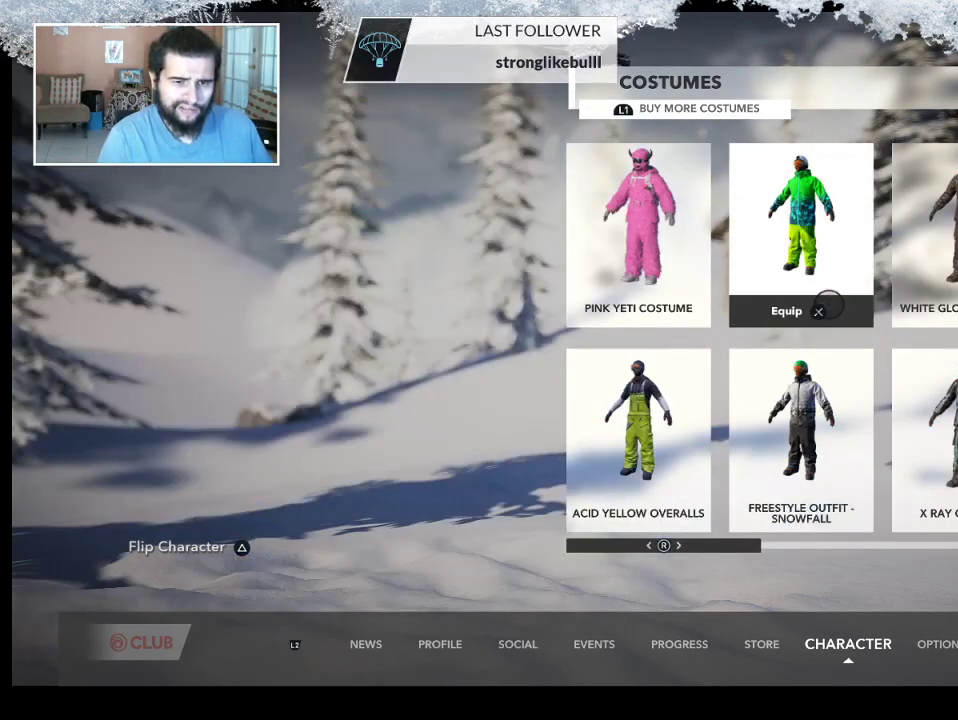
{"buttons": [], "left_stick": "center", "right_stick": "center", "events": []}
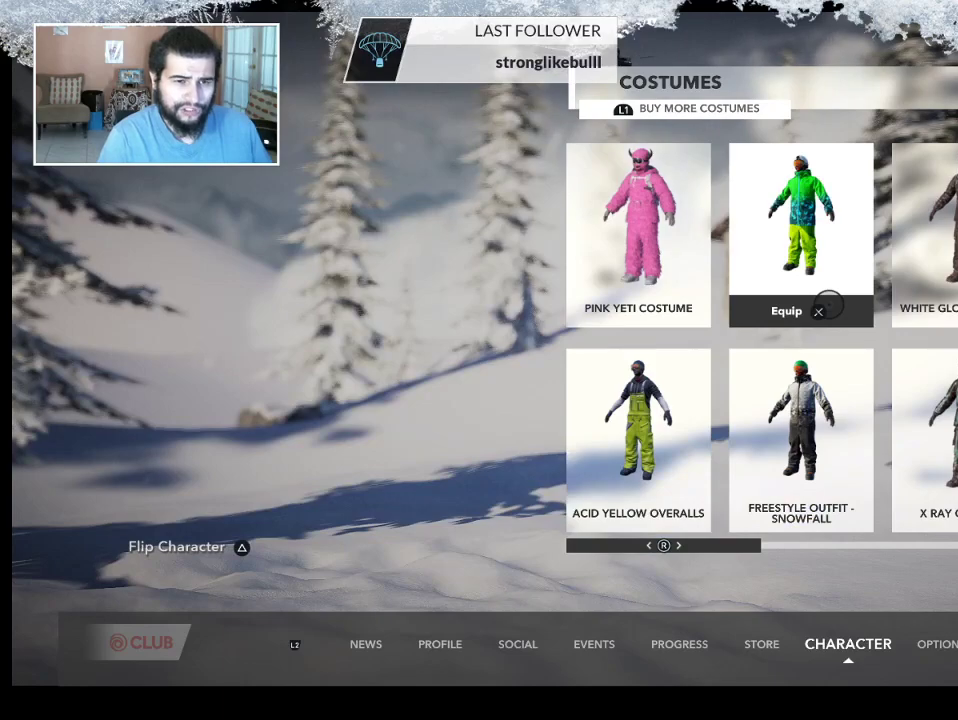
{"buttons": [], "left_stick": "center", "right_stick": "center", "events": []}
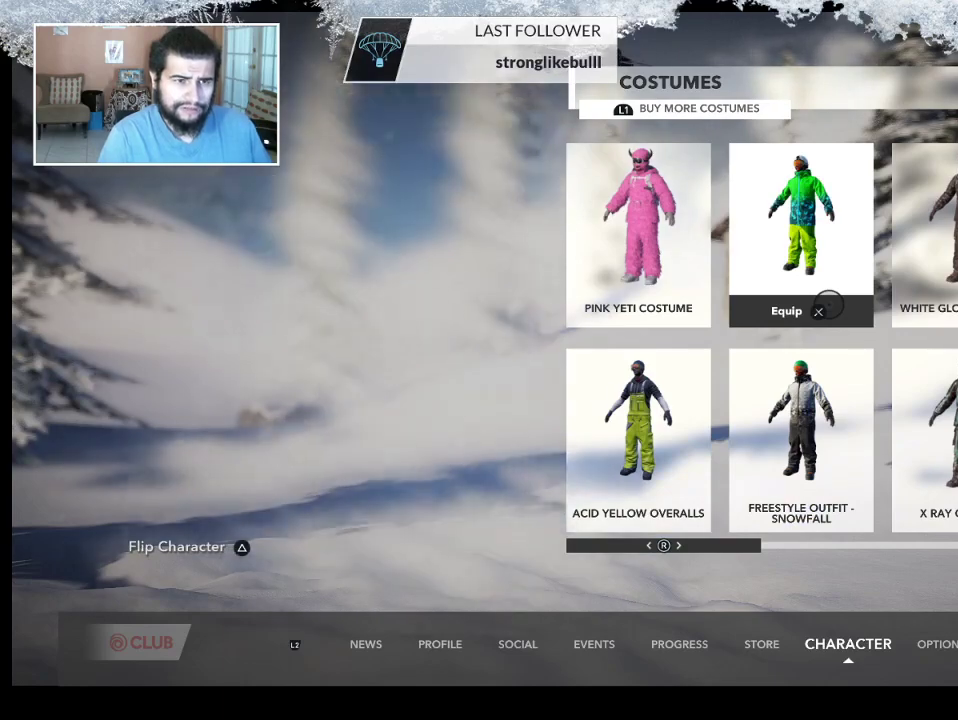
{"buttons": ["L1"], "left_stick": "center", "right_stick": "center", "events": [[400, "L1", "down"]]}
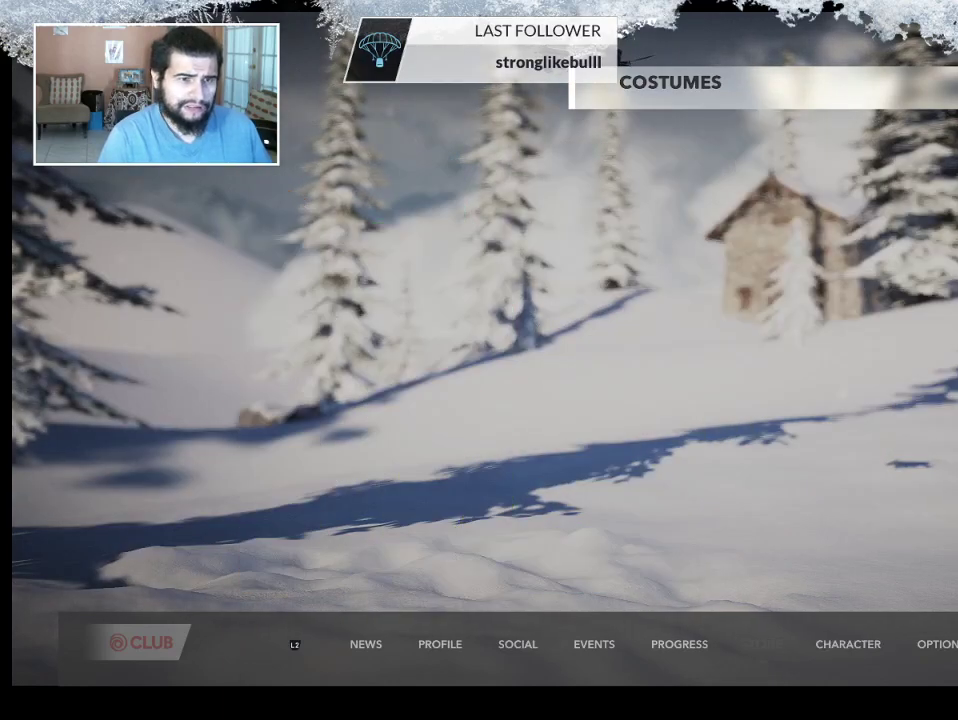
{"buttons": [], "left_stick": "left", "right_stick": "center", "events": [[33, "L1", "up"], [267, "left_stick", "left"]]}
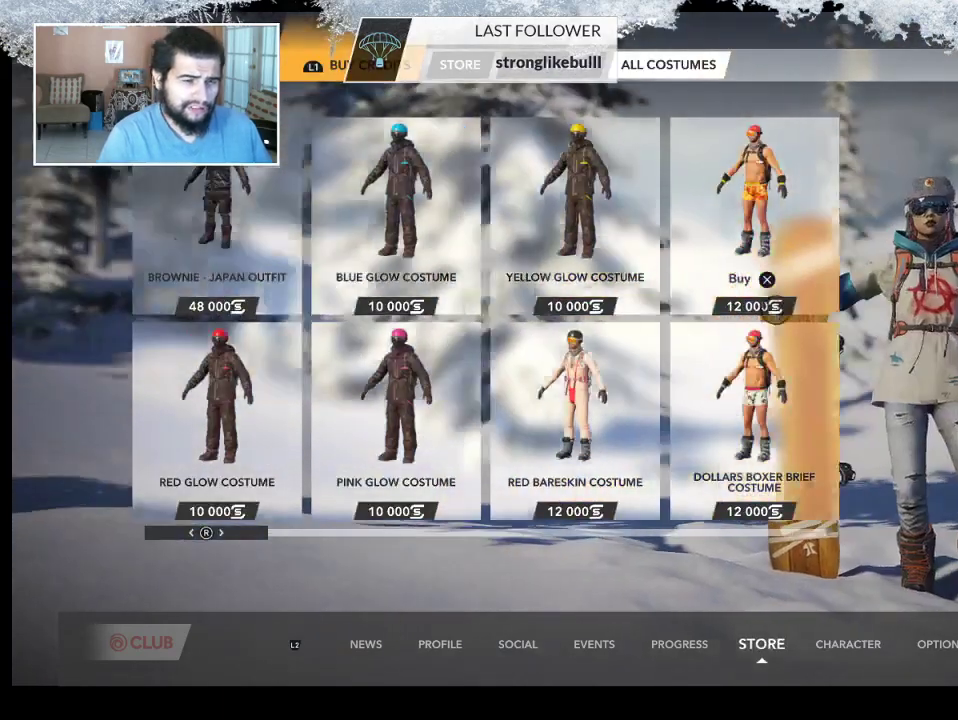
{"buttons": [], "left_stick": "left", "right_stick": "center", "events": []}
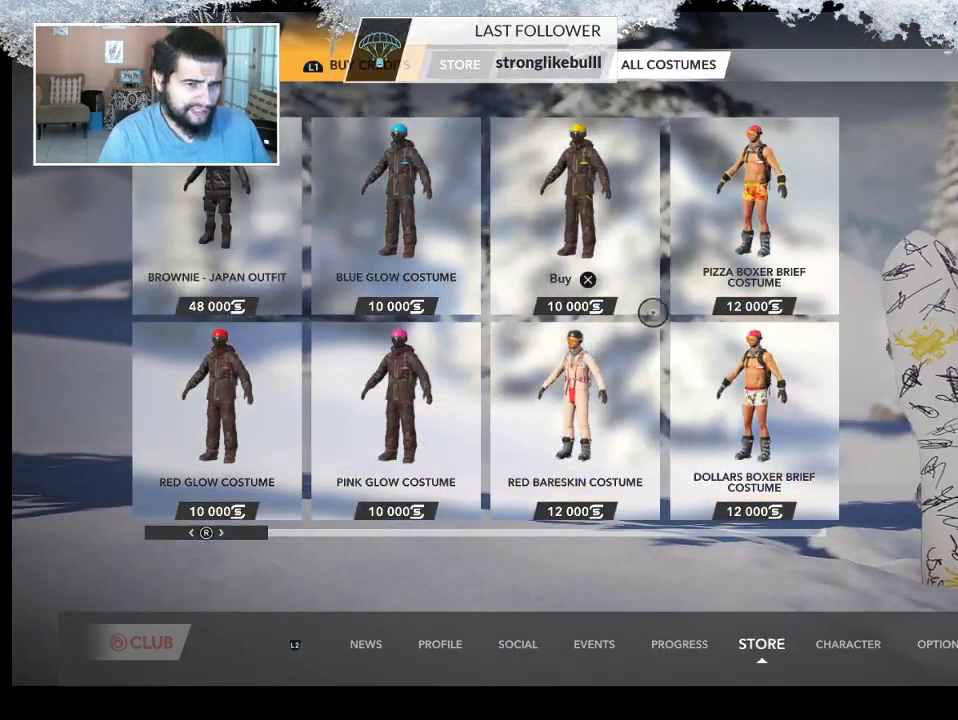
{"buttons": [], "left_stick": "center", "right_stick": "center", "events": [[133, "left_stick", "center"], [233, "right_stick", "right"], [433, "right_stick", "center"]]}
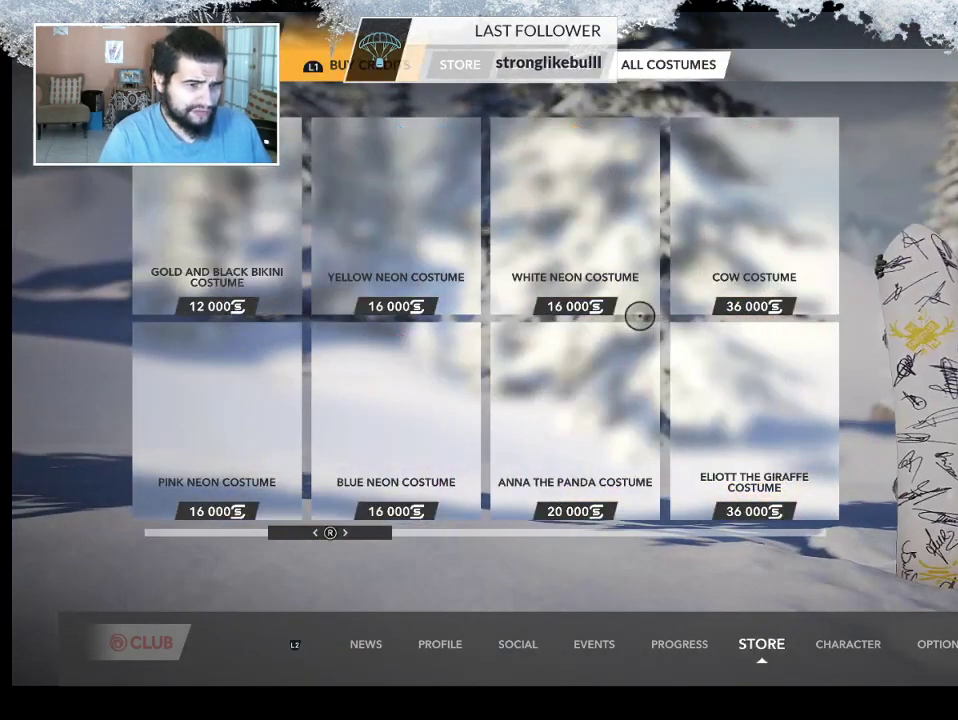
{"buttons": [], "left_stick": "left", "right_stick": "center", "events": [[433, "left_stick", "left"]]}
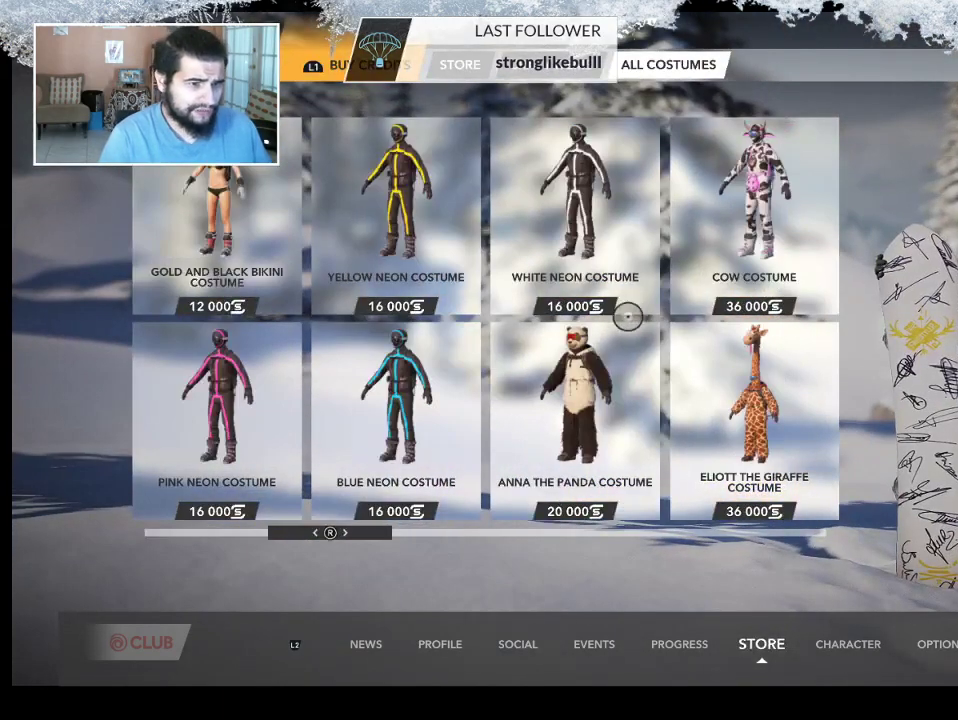
{"buttons": [], "left_stick": "center", "right_stick": "right", "events": [[433, "left_stick", "center"], [467, "right_stick", "right"]]}
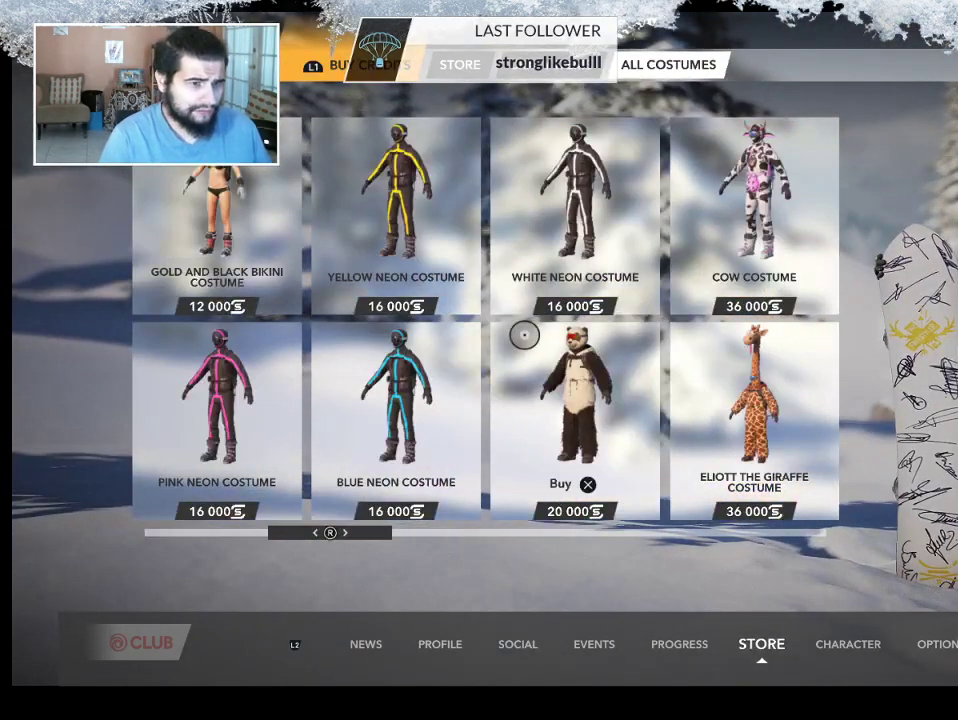
{"buttons": [], "left_stick": "center", "right_stick": "center", "events": [[133, "right_stick", "center"]]}